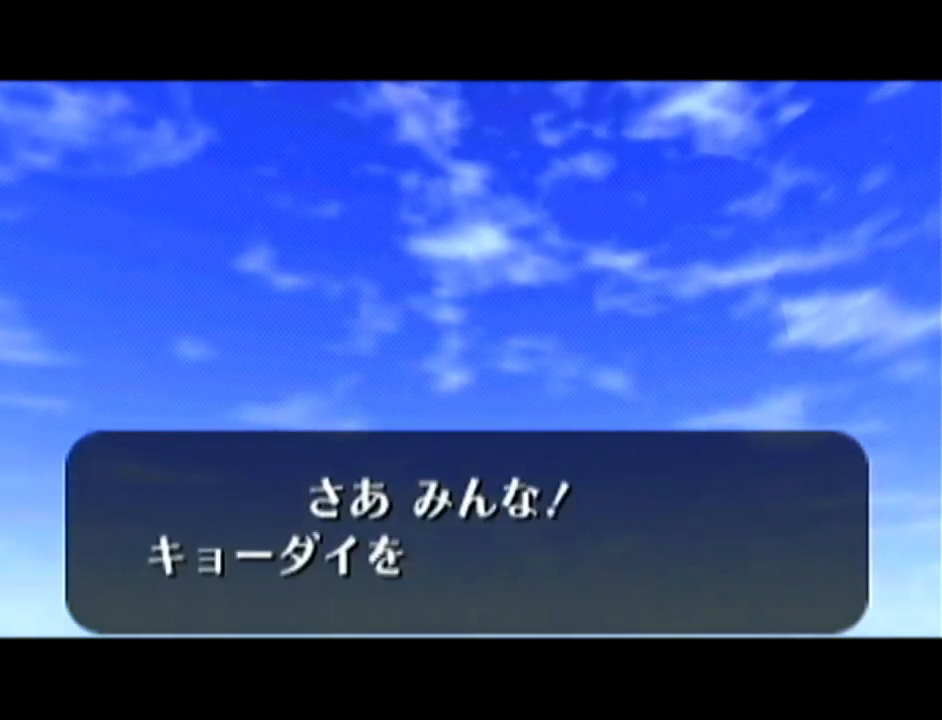
Gameplay with a controller (Nintendo layout); each line is a JSON object with the inputs held at the frame after it. "events" lists button and stick changes between this image and that frame as [ms after this image, input, new state], when the widget could be followed in between. Not read: L3 R3.
{"buttons": [], "left_stick": "center", "events": [[17, "A", "down"], [17, "B", "up"], [67, "A", "up"], [67, "B", "down"], [134, "A", "down"], [134, "B", "up"], [200, "A", "up"], [200, "B", "down"], [250, "A", "down"], [250, "B", "up"], [317, "A", "up"], [317, "B", "down"], [384, "B", "up"], [417, "A", "down"], [451, "A", "up"], [484, "B", "down"], [501, "B", "up"]]}
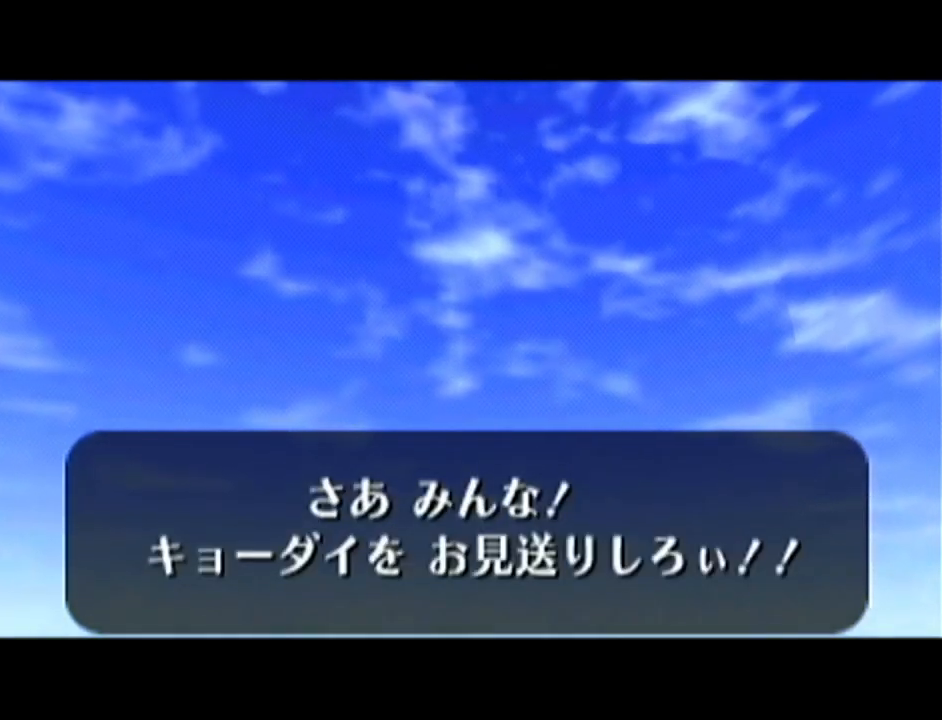
{"buttons": [], "left_stick": "center", "events": [[33, "A", "down"], [83, "A", "up"], [100, "B", "down"], [166, "A", "down"], [166, "B", "up"], [217, "A", "up"], [217, "B", "down"], [283, "B", "up"]]}
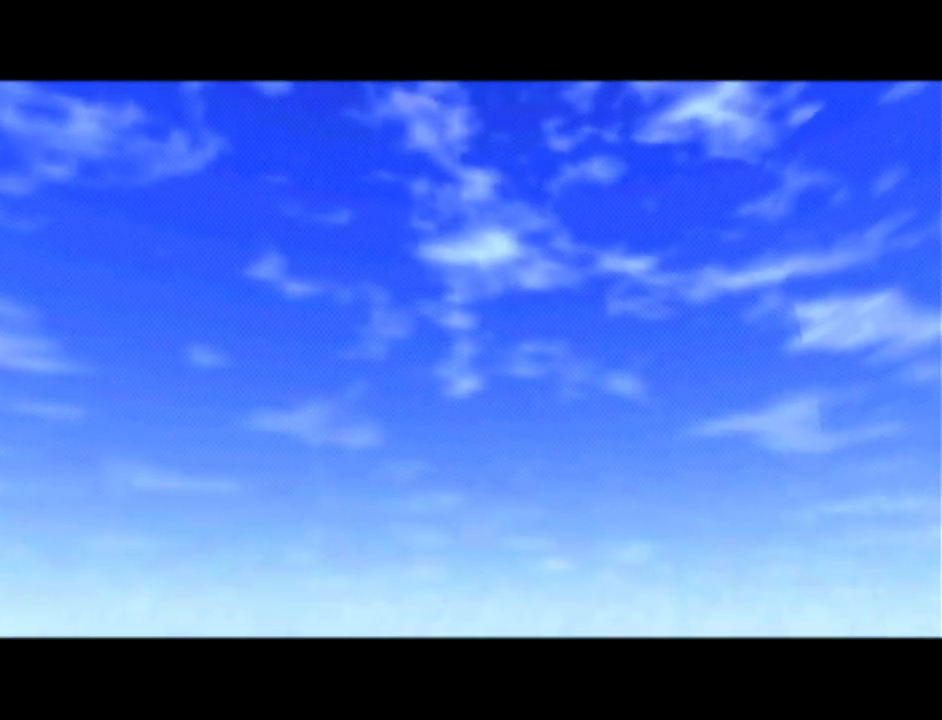
{"buttons": [], "left_stick": "center", "events": []}
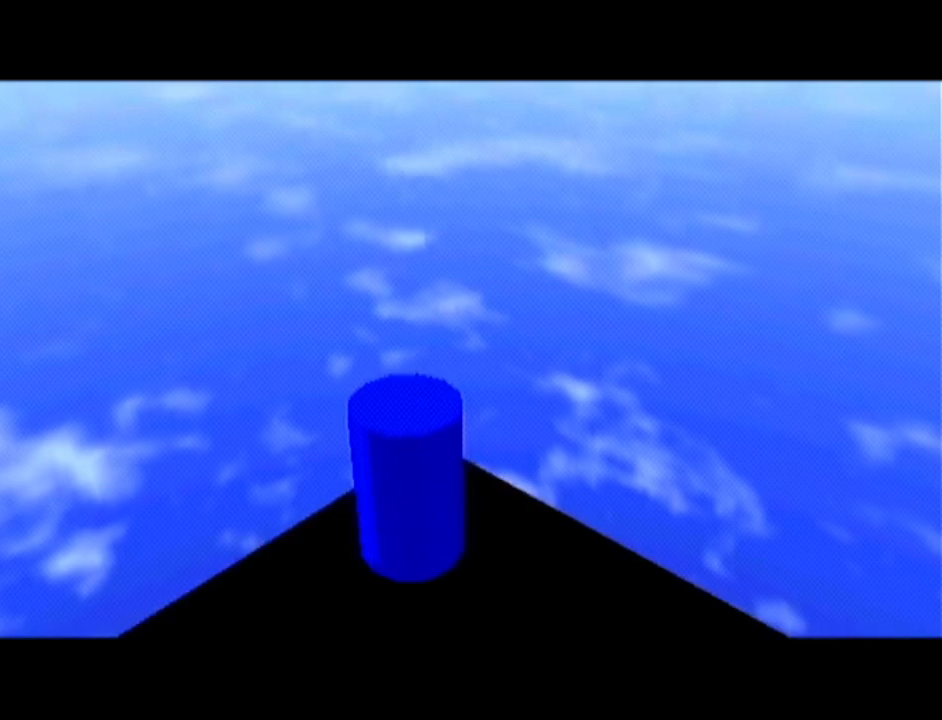
{"buttons": [], "left_stick": "center", "events": []}
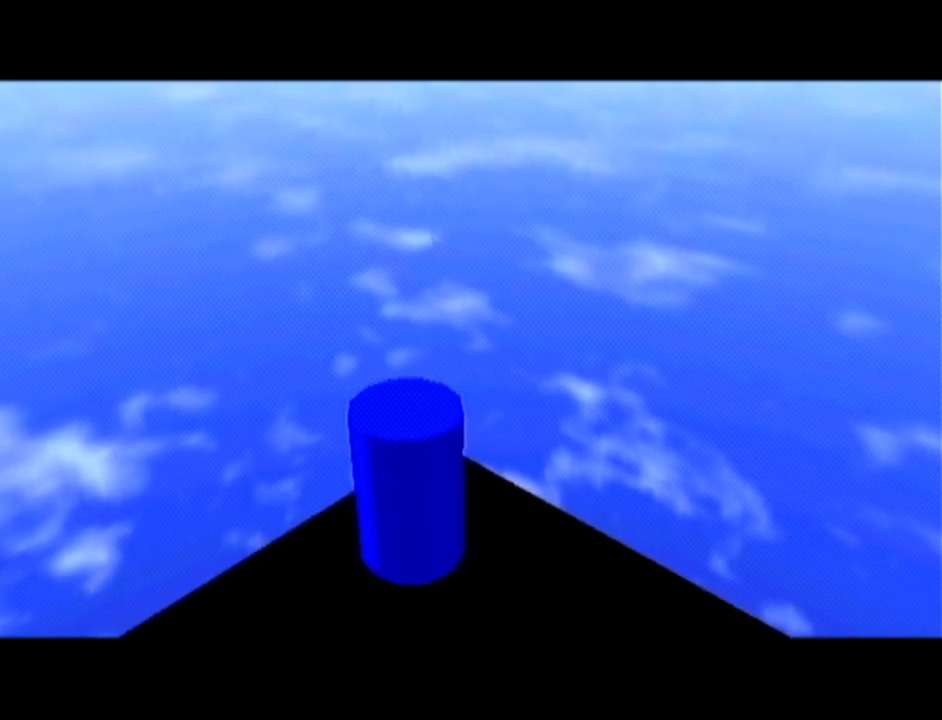
{"buttons": [], "left_stick": "center", "events": []}
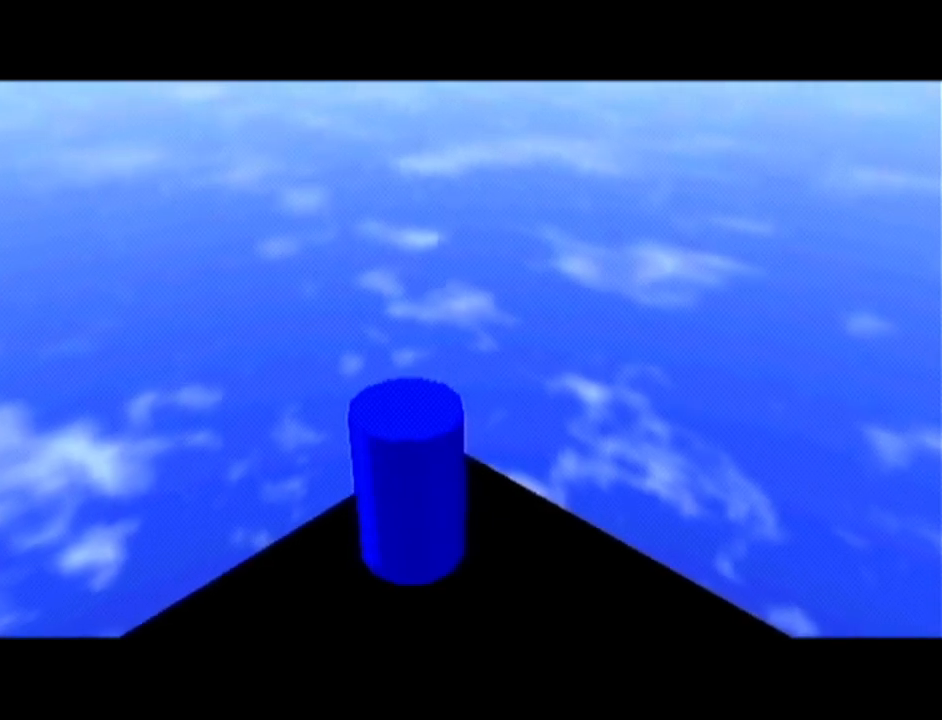
{"buttons": [], "left_stick": "center", "events": []}
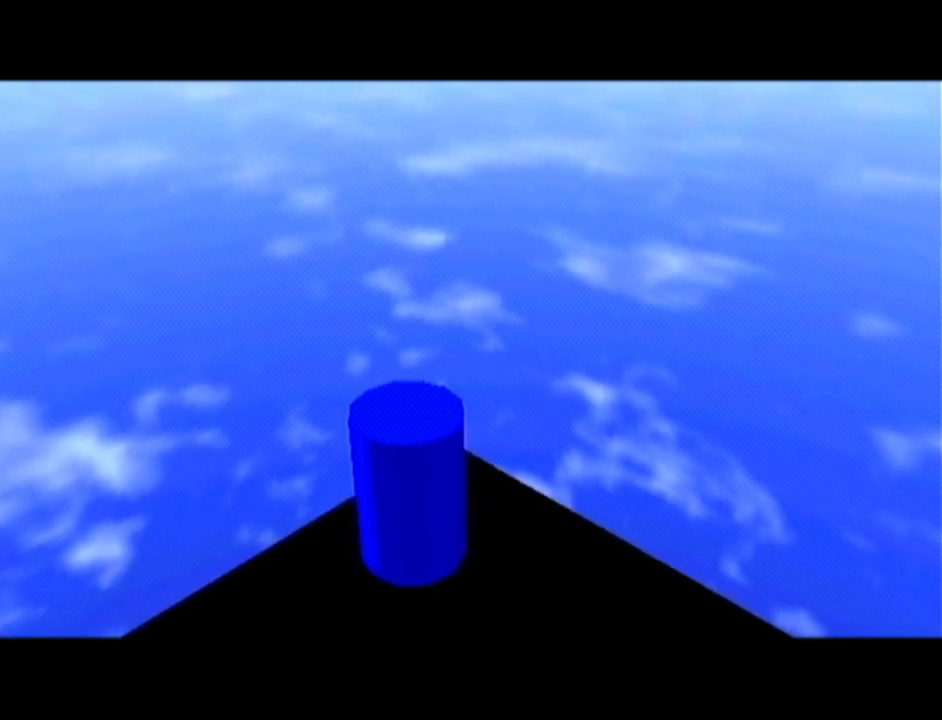
{"buttons": [], "left_stick": "center", "events": []}
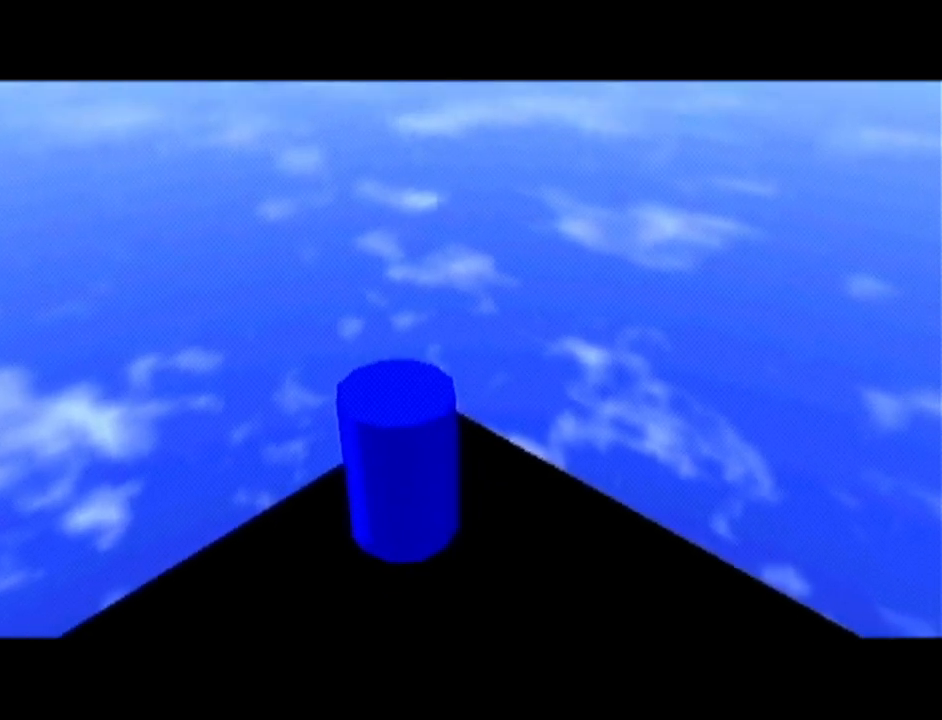
{"buttons": [], "left_stick": "center", "events": []}
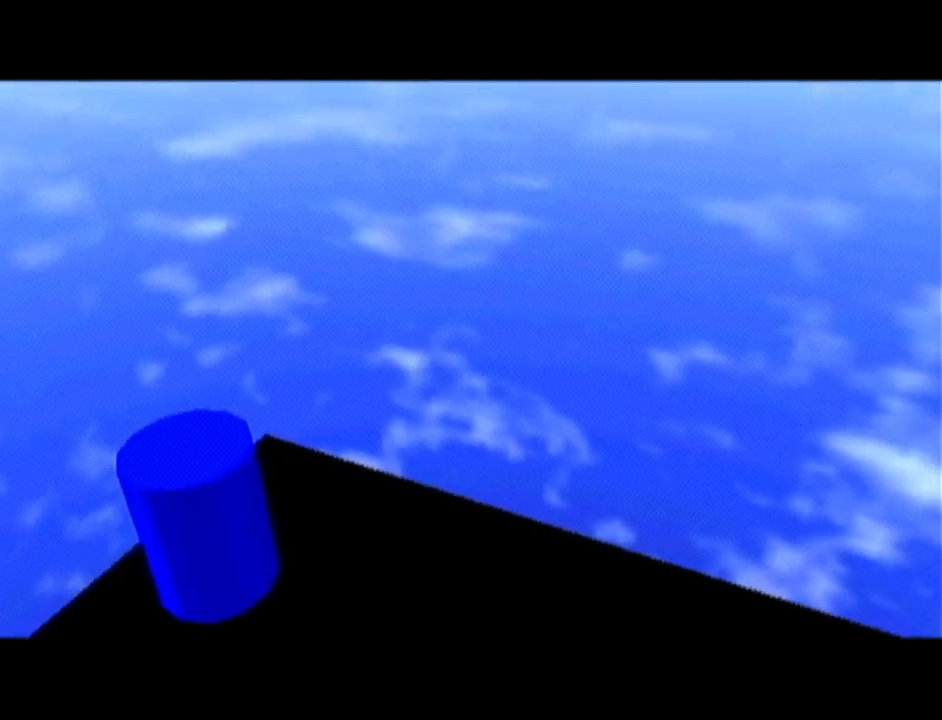
{"buttons": [], "left_stick": "center", "events": []}
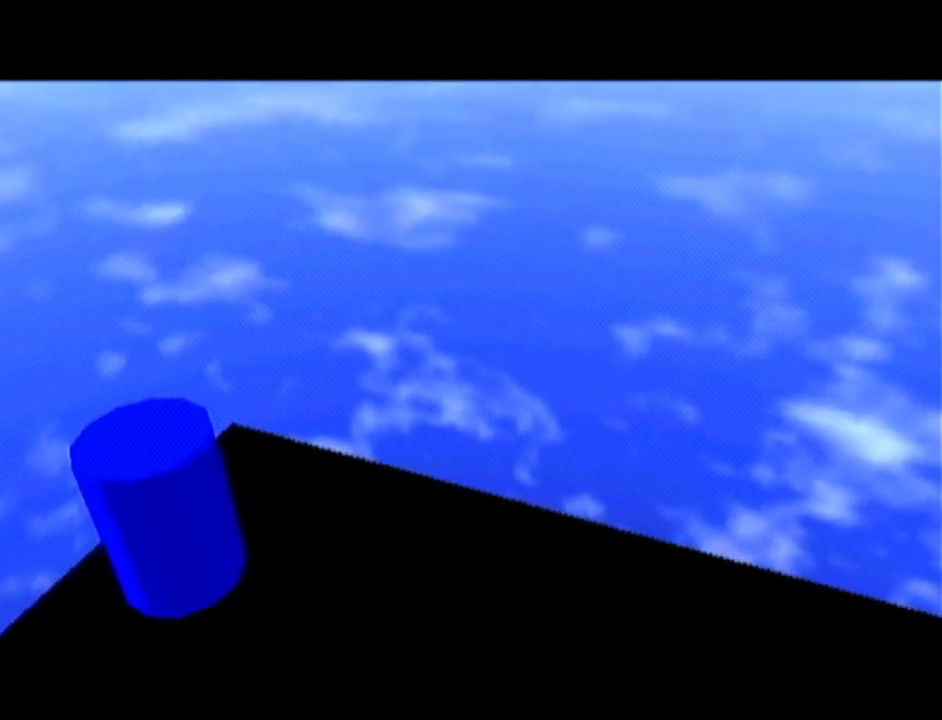
{"buttons": [], "left_stick": "center", "events": []}
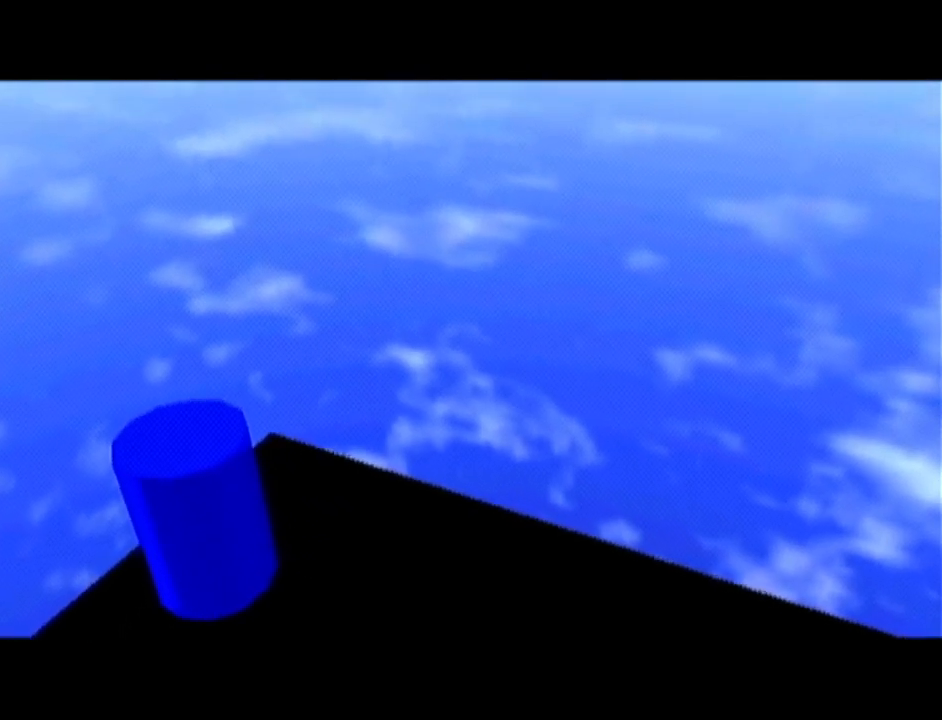
{"buttons": [], "left_stick": "center", "events": []}
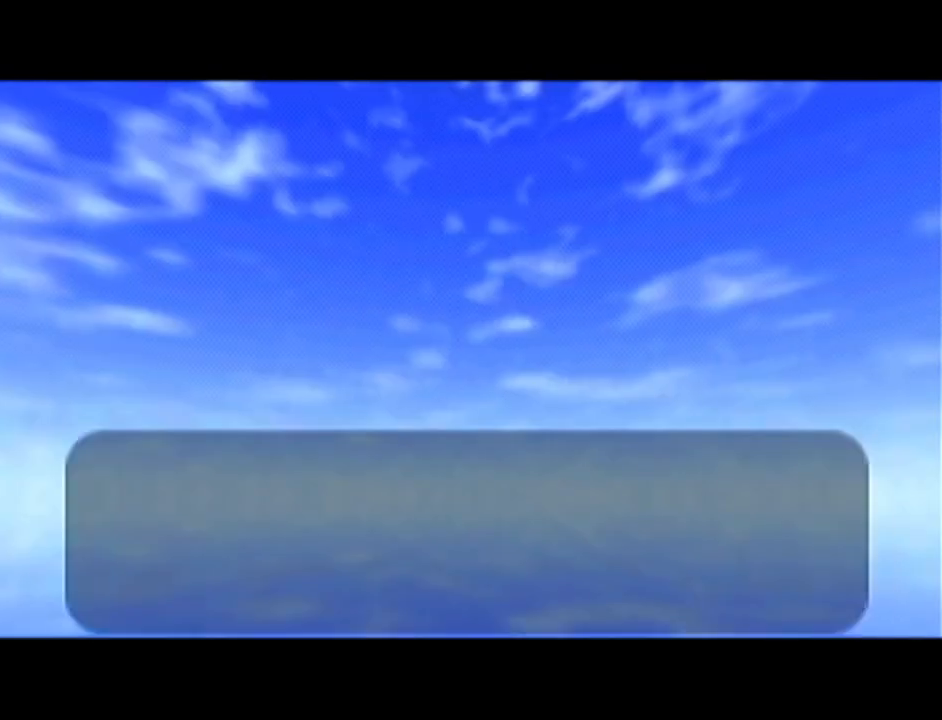
{"buttons": [], "left_stick": "center", "events": [[200, "A", "down"], [233, "A", "up"], [367, "B", "down"], [467, "B", "up"]]}
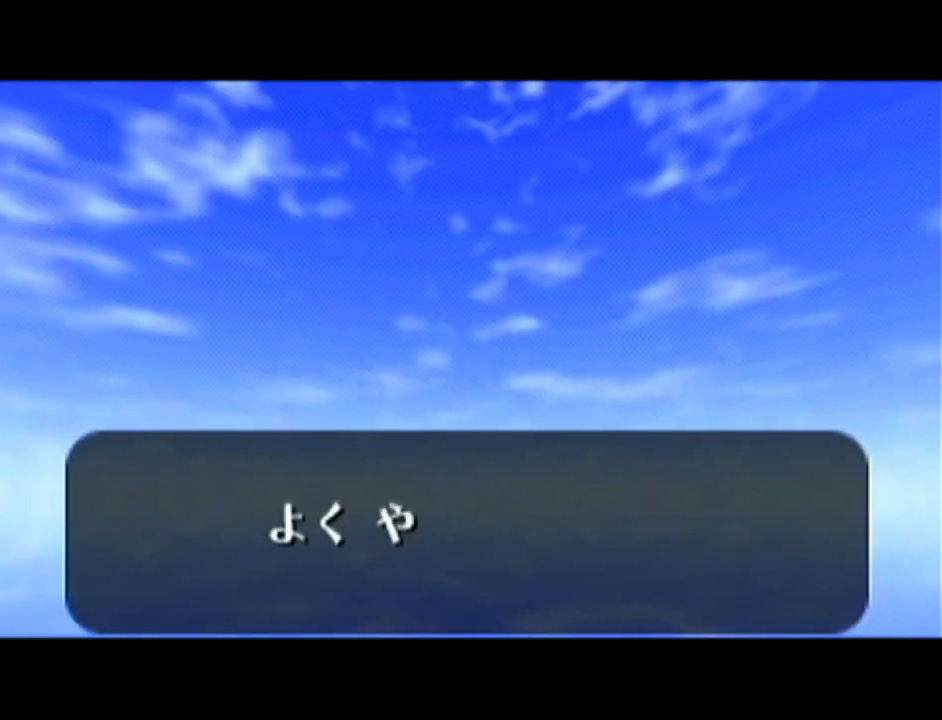
{"buttons": [], "left_stick": "center", "events": [[17, "B", "down"], [84, "A", "down"], [84, "B", "up"], [151, "A", "up"], [151, "B", "down"], [167, "A", "down"], [167, "B", "up"], [234, "A", "up"], [267, "B", "down"], [301, "A", "down"], [334, "B", "up"], [401, "A", "up"], [401, "B", "down"], [418, "A", "down"], [418, "B", "up"], [484, "A", "up"]]}
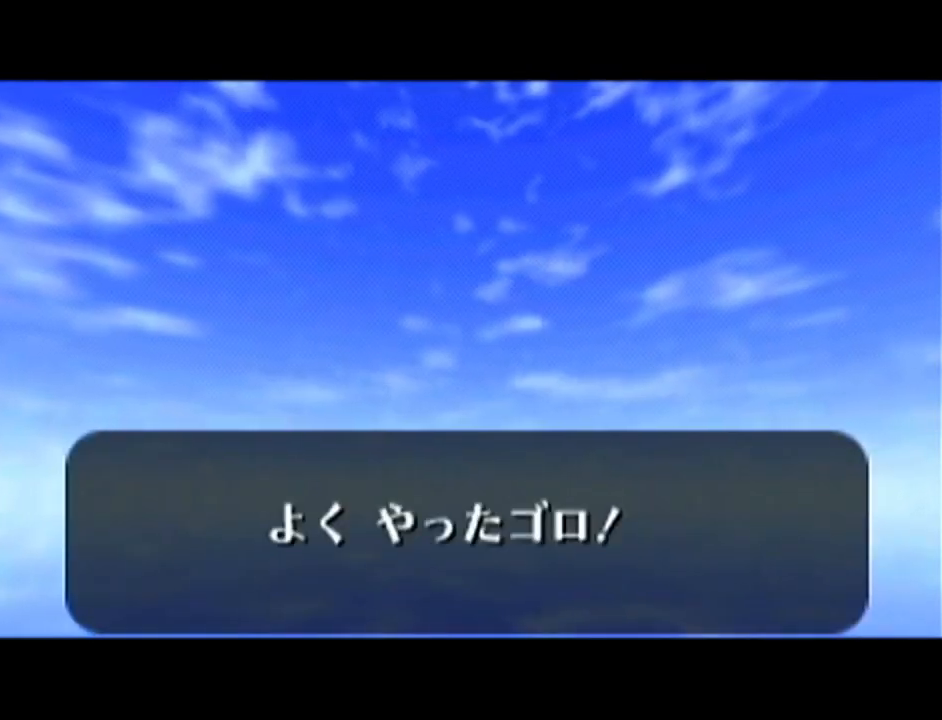
{"buttons": [], "left_stick": "center", "events": [[17, "B", "down"], [50, "B", "up"], [83, "A", "down"], [117, "A", "up"], [133, "B", "down"], [167, "B", "up"], [217, "A", "down"], [234, "A", "up"], [267, "B", "down"], [300, "B", "up"], [334, "A", "down"], [400, "A", "up"], [400, "B", "down"], [417, "B", "up"], [450, "A", "down"], [484, "A", "up"]]}
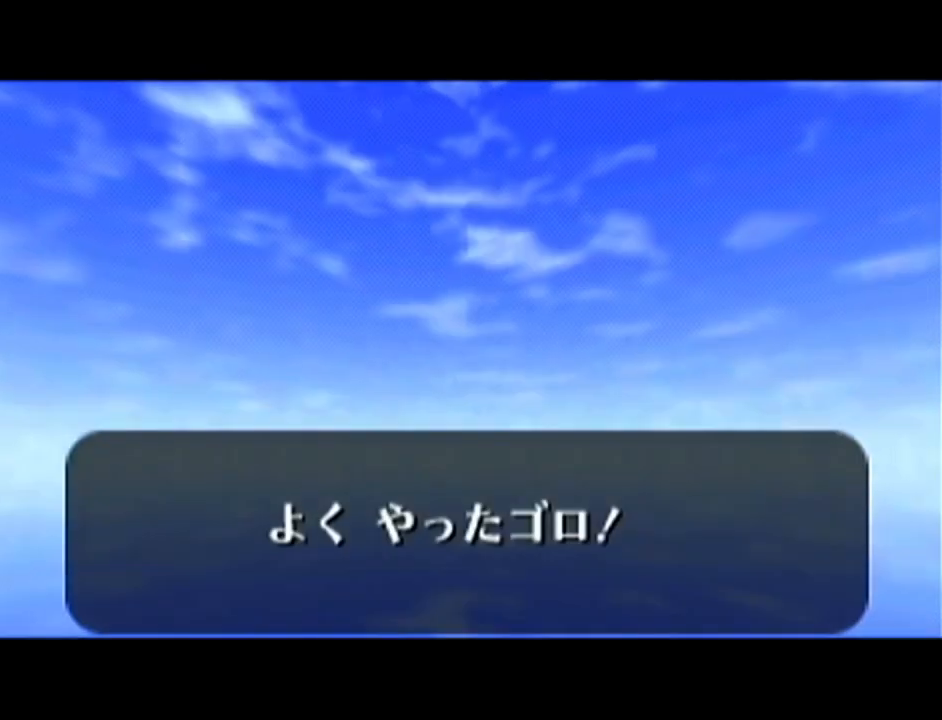
{"buttons": ["A"], "left_stick": "center", "events": [[17, "B", "down"], [84, "A", "down"], [84, "B", "up"], [151, "A", "up"], [151, "B", "down"], [167, "B", "up"], [201, "A", "down"], [267, "A", "up"], [301, "B", "down"], [334, "A", "down"], [334, "B", "up"], [401, "A", "up"], [401, "B", "down"], [468, "A", "down"], [468, "B", "up"]]}
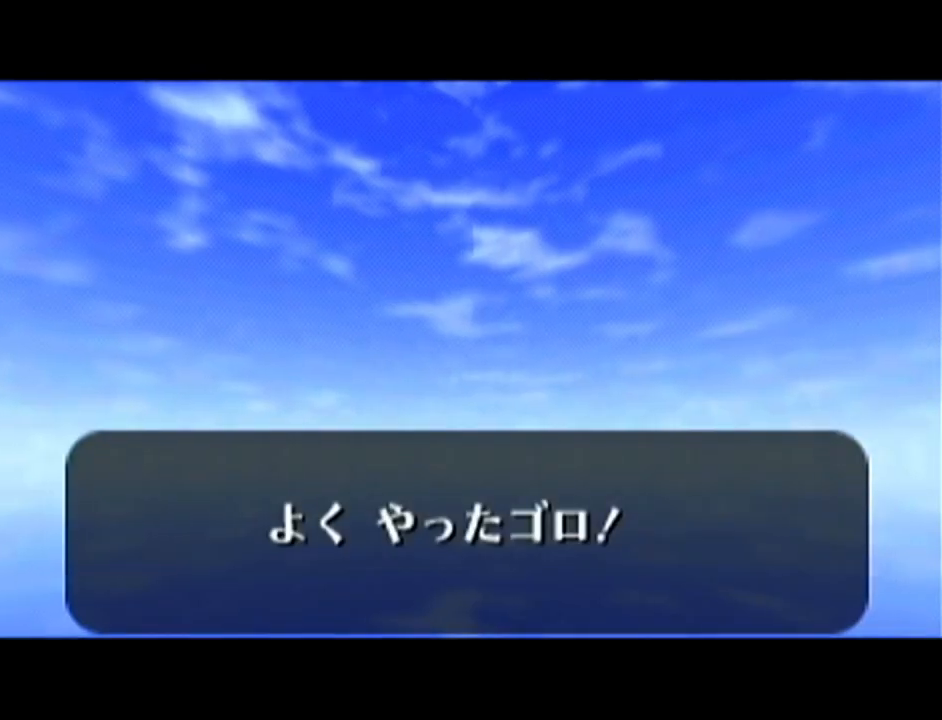
{"buttons": ["A"], "left_stick": "center", "events": [[17, "A", "up"], [50, "B", "down"], [83, "B", "up"], [150, "B", "down"], [217, "A", "down"], [217, "B", "up"], [267, "A", "up"], [267, "B", "down"], [334, "B", "up"], [367, "A", "down"], [400, "A", "up"], [400, "B", "down"], [450, "B", "up"], [484, "A", "down"]]}
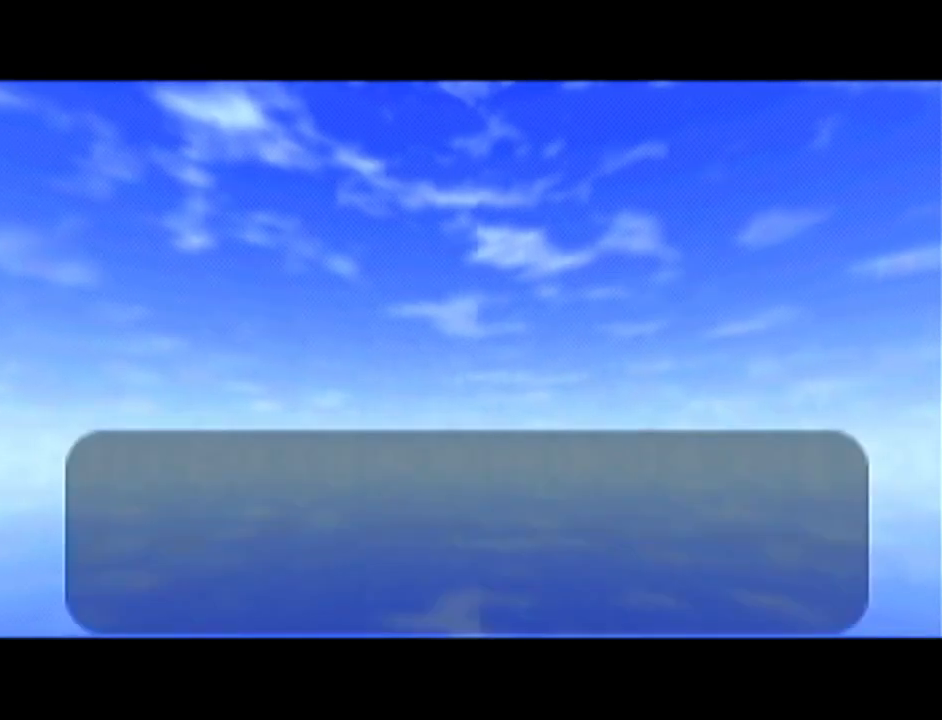
{"buttons": ["A"], "left_stick": "center", "events": [[17, "A", "up"], [17, "B", "down"], [84, "B", "up"], [117, "A", "down"], [134, "A", "up"], [134, "B", "down"], [201, "B", "up"], [267, "B", "down"], [334, "A", "down"], [334, "B", "up"], [384, "A", "up"], [384, "B", "down"], [468, "A", "down"], [468, "B", "up"]]}
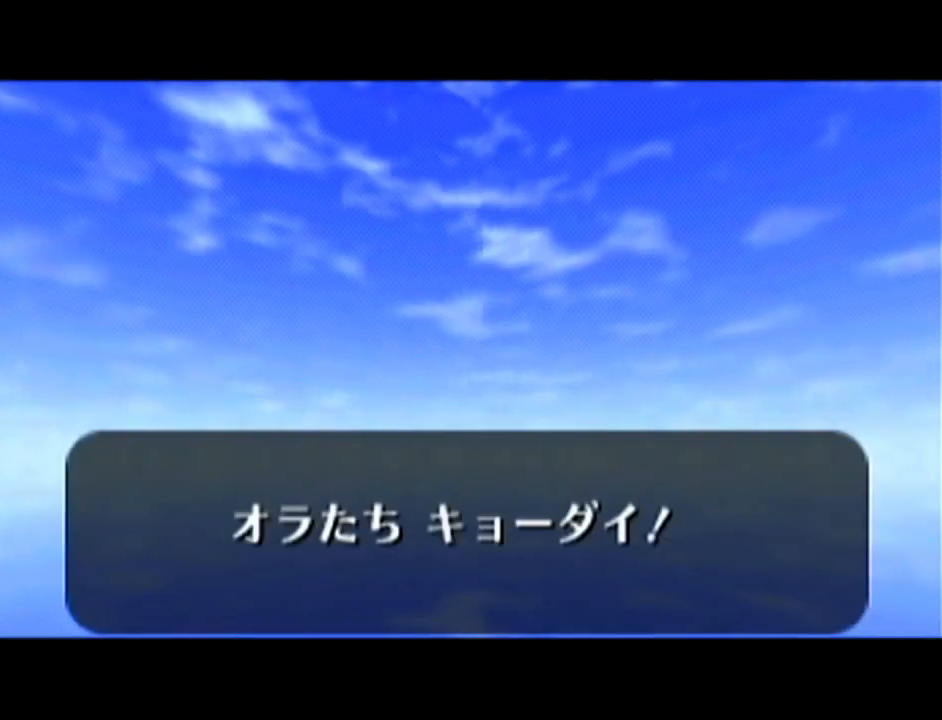
{"buttons": [], "left_stick": "center", "events": [[17, "A", "up"], [50, "B", "down"], [83, "B", "up"], [117, "A", "down"], [133, "A", "up"], [167, "B", "down"], [234, "A", "down"], [234, "B", "up"], [300, "A", "up"], [300, "B", "down"], [367, "A", "down"], [367, "B", "up"], [417, "A", "up"], [417, "B", "down"], [467, "B", "up"]]}
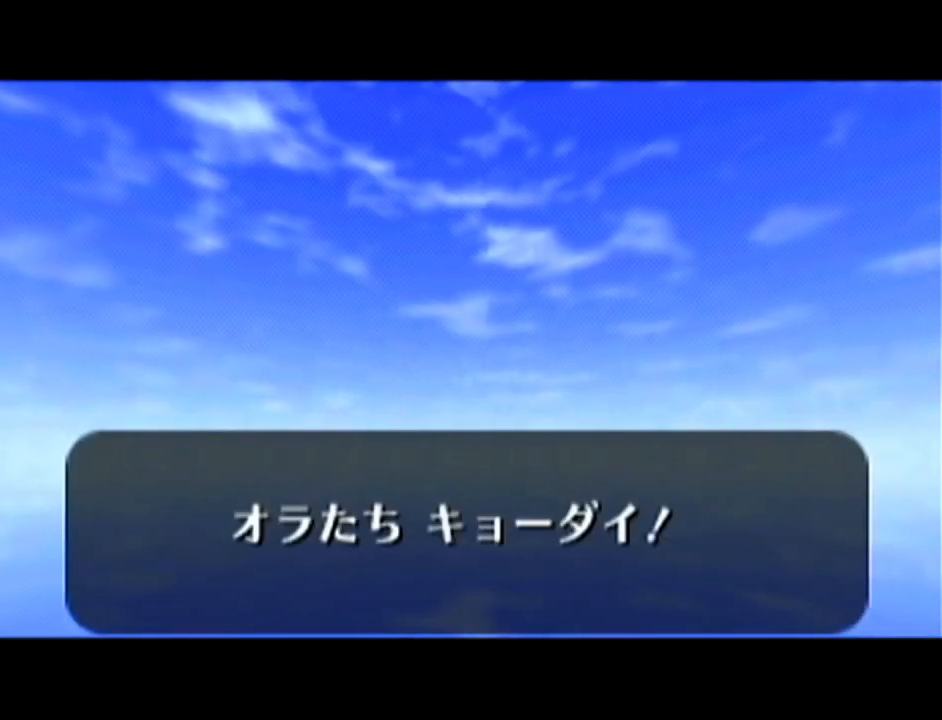
{"buttons": ["A"], "left_stick": "center", "events": [[17, "B", "down"], [84, "B", "up"], [117, "A", "down"], [151, "A", "up"], [167, "B", "down"], [201, "A", "down"], [201, "B", "up"], [301, "A", "up"], [301, "B", "down"], [334, "B", "up"], [351, "A", "down"], [401, "A", "up"], [401, "B", "down"], [451, "A", "down"], [451, "B", "up"]]}
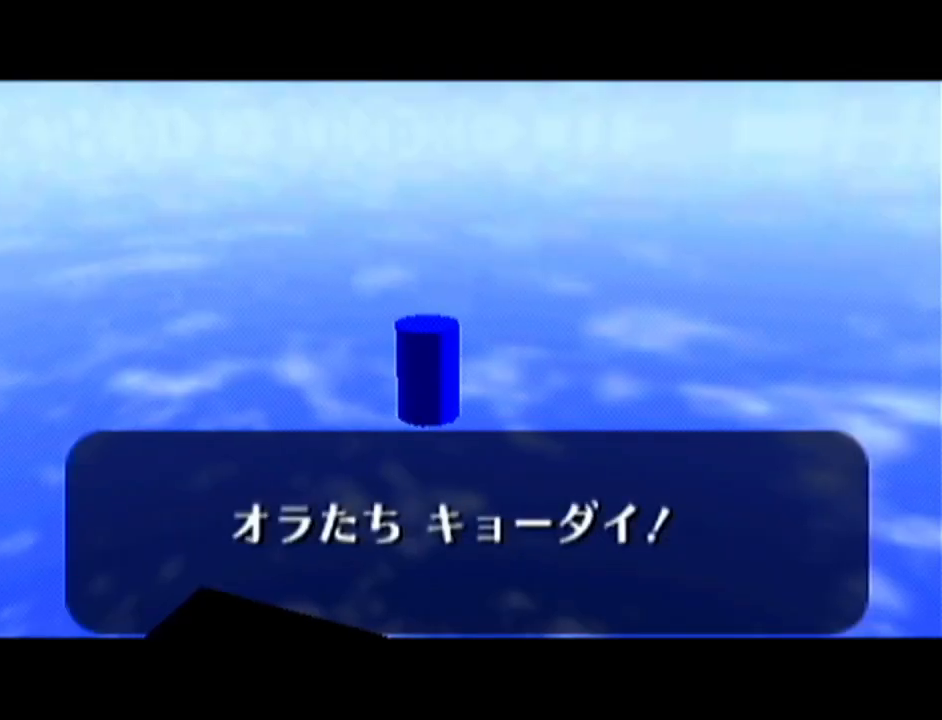
{"buttons": ["B"], "left_stick": "center", "events": [[50, "A", "up"], [50, "B", "down"], [100, "A", "down"], [100, "B", "up"], [167, "A", "up"], [167, "B", "down"], [233, "B", "up"], [267, "A", "down"], [300, "A", "up"], [300, "B", "down"], [350, "B", "up"], [450, "B", "down"]]}
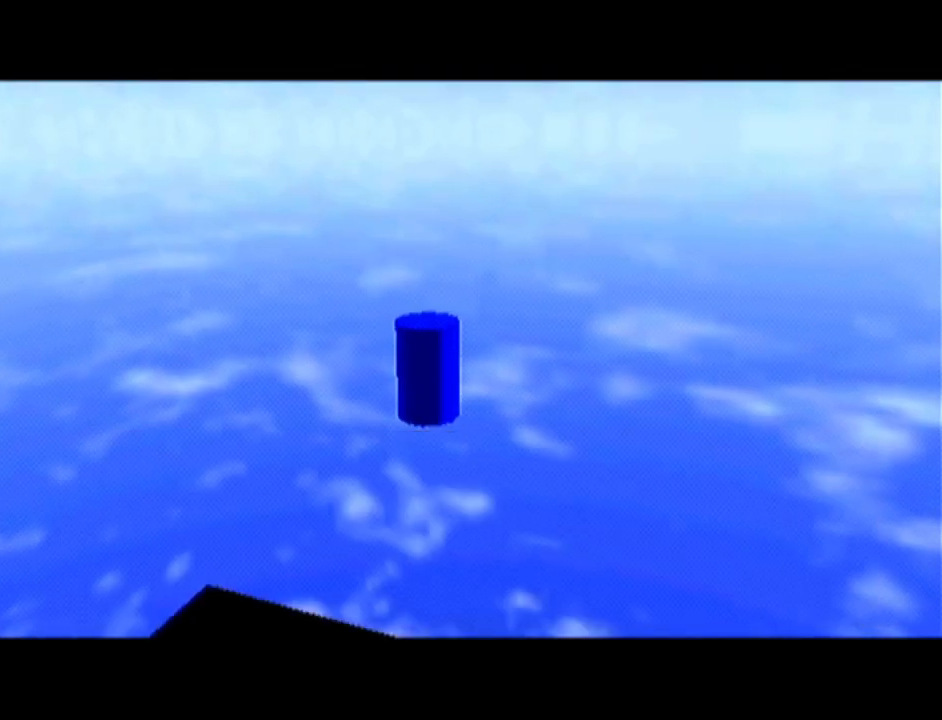
{"buttons": [], "left_stick": "center", "events": [[17, "B", "up"], [50, "B", "down"], [101, "B", "up"]]}